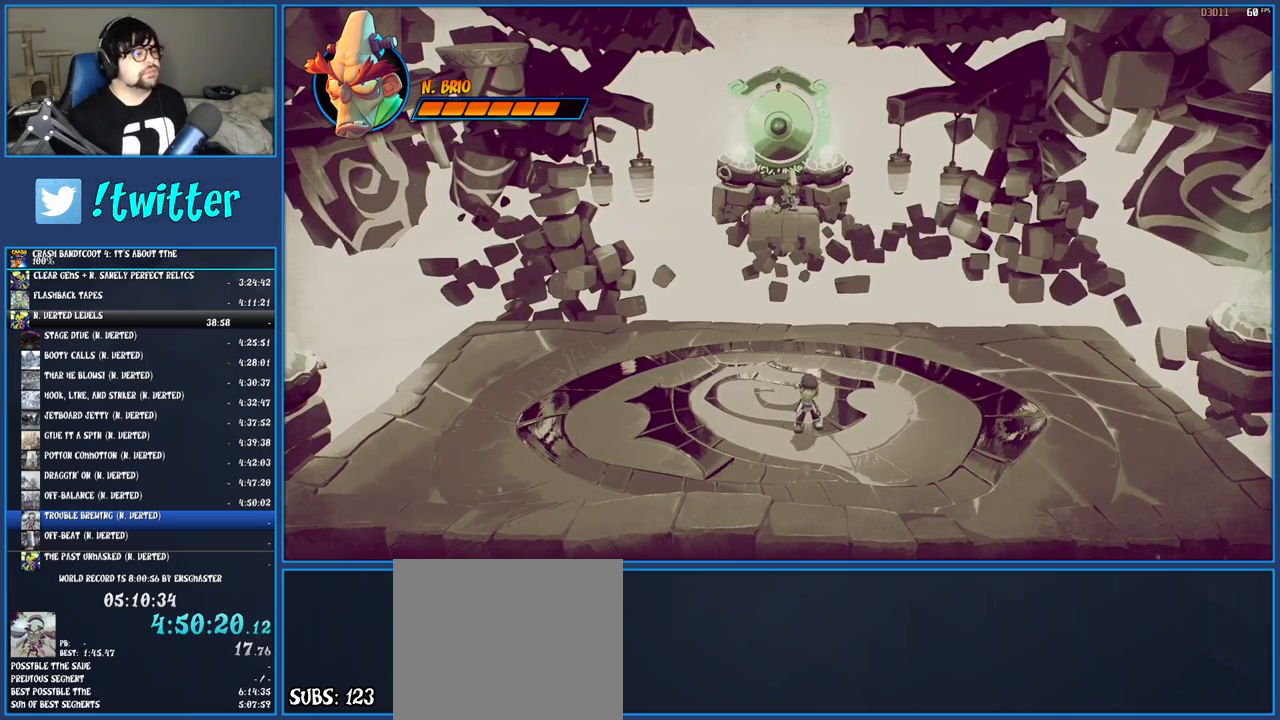
Gameplay with a controller (PlayStation layout); each line is a JSON object with the inputs held at the frame after it. "button_events" lists button changes between this image and that frame as [ms after this image, input, new state], when the widget could be followed in between (sticks are given only as held states). Not read: L3 R3.
{"buttons": [], "left_stick": "center", "right_stick": "center", "button_events": []}
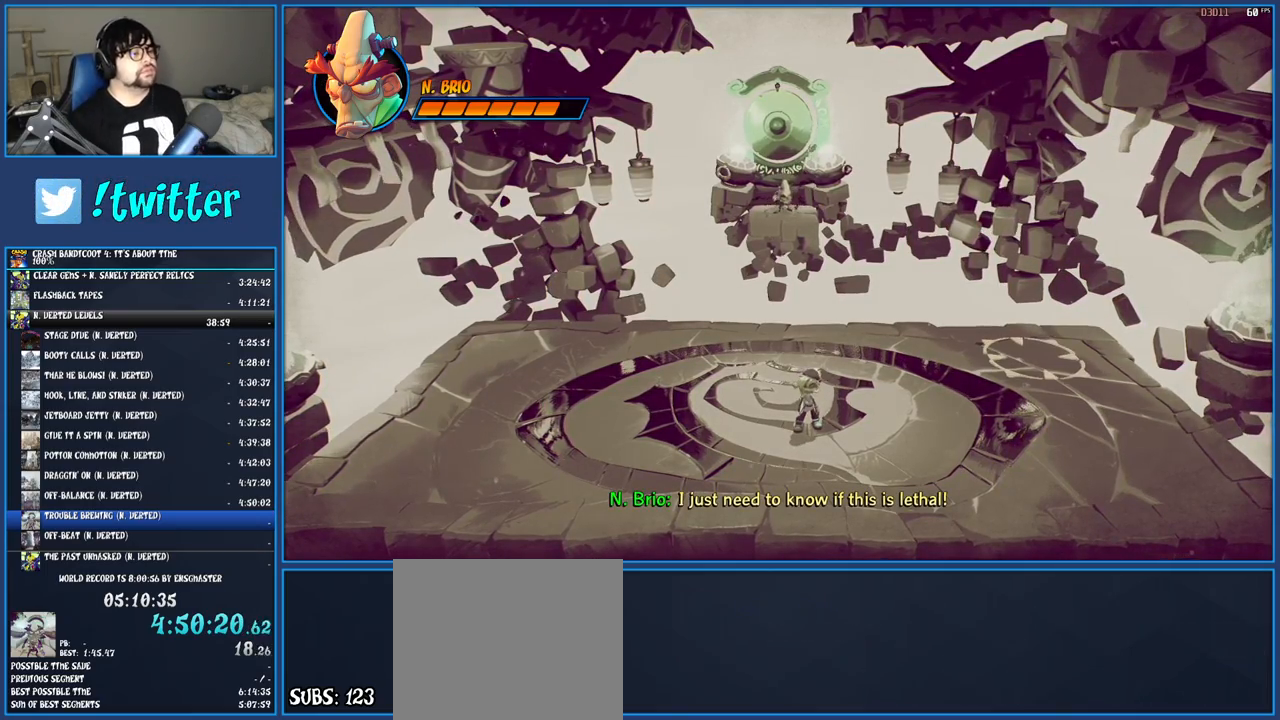
{"buttons": [], "left_stick": "down-left", "right_stick": "center", "button_events": []}
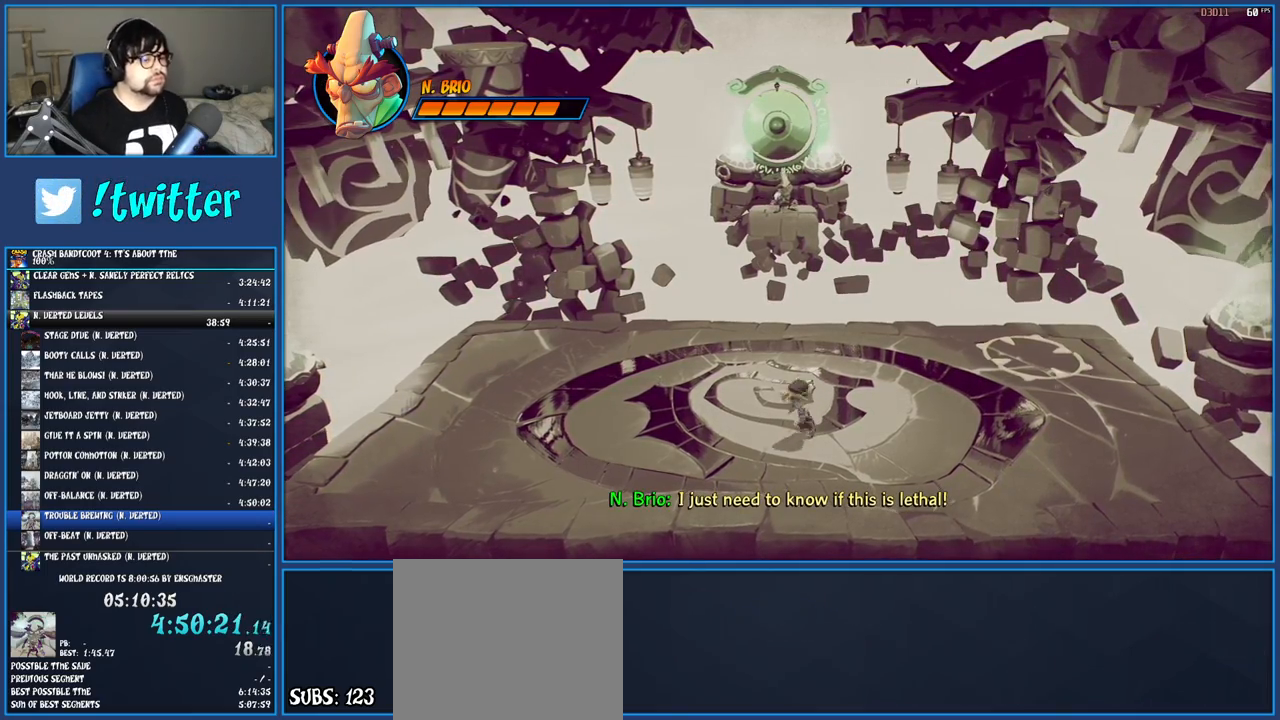
{"buttons": [], "left_stick": "center", "right_stick": "center", "button_events": []}
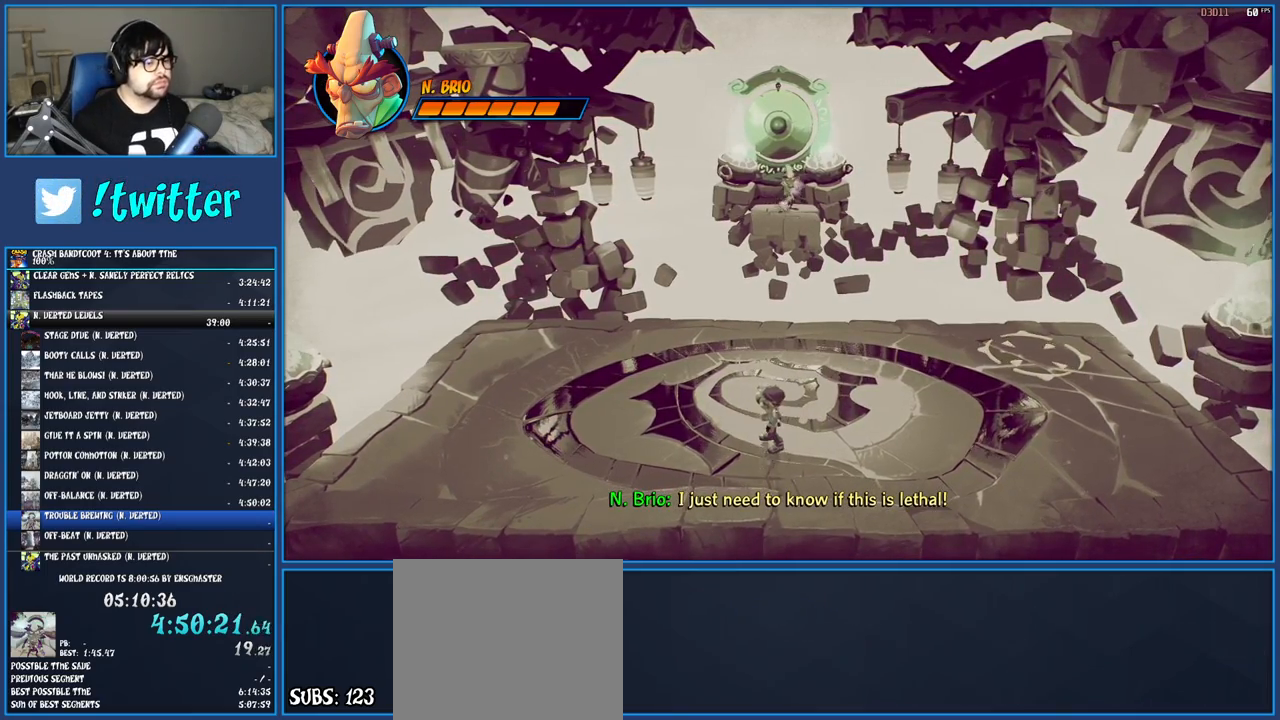
{"buttons": ["CROSS"], "left_stick": "up-right", "right_stick": "center", "button_events": [[467, "CROSS", "down"]]}
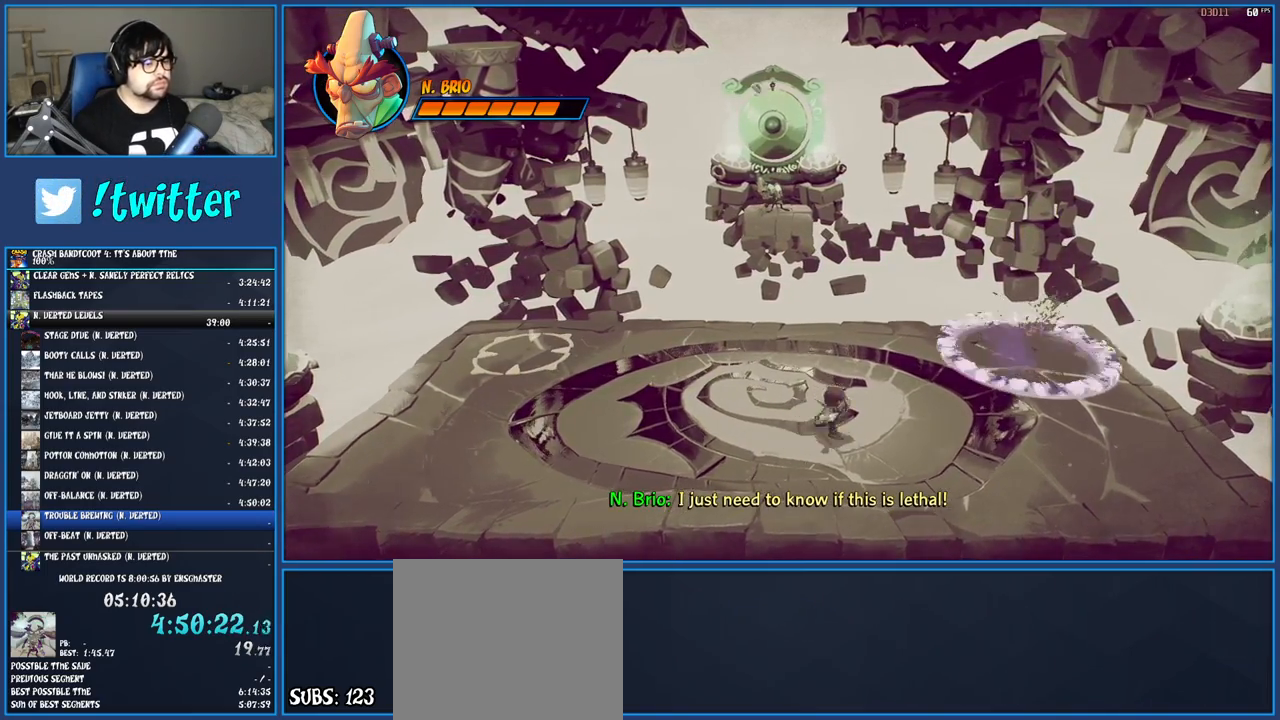
{"buttons": [], "left_stick": "up-right", "right_stick": "center", "button_events": [[433, "CROSS", "up"]]}
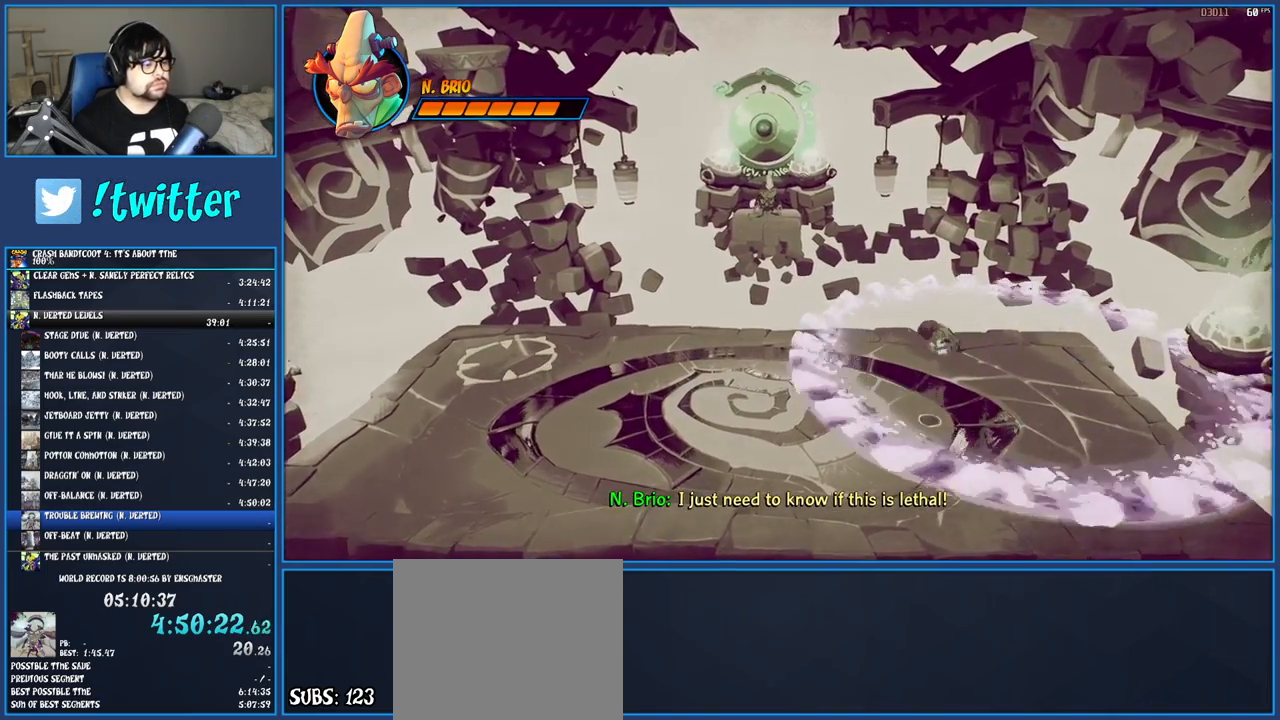
{"buttons": [], "left_stick": "left", "right_stick": "center", "button_events": []}
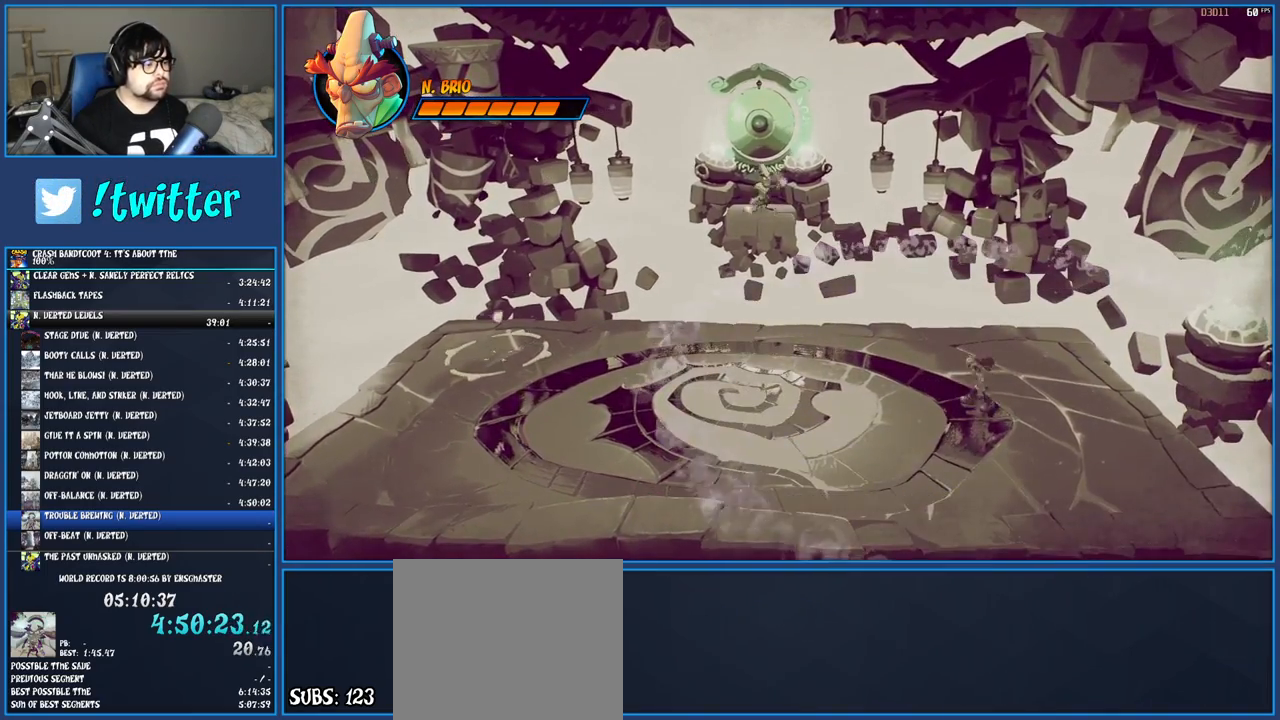
{"buttons": [], "left_stick": "left", "right_stick": "center", "button_events": [[367, "R1", "down"], [500, "R1", "up"]]}
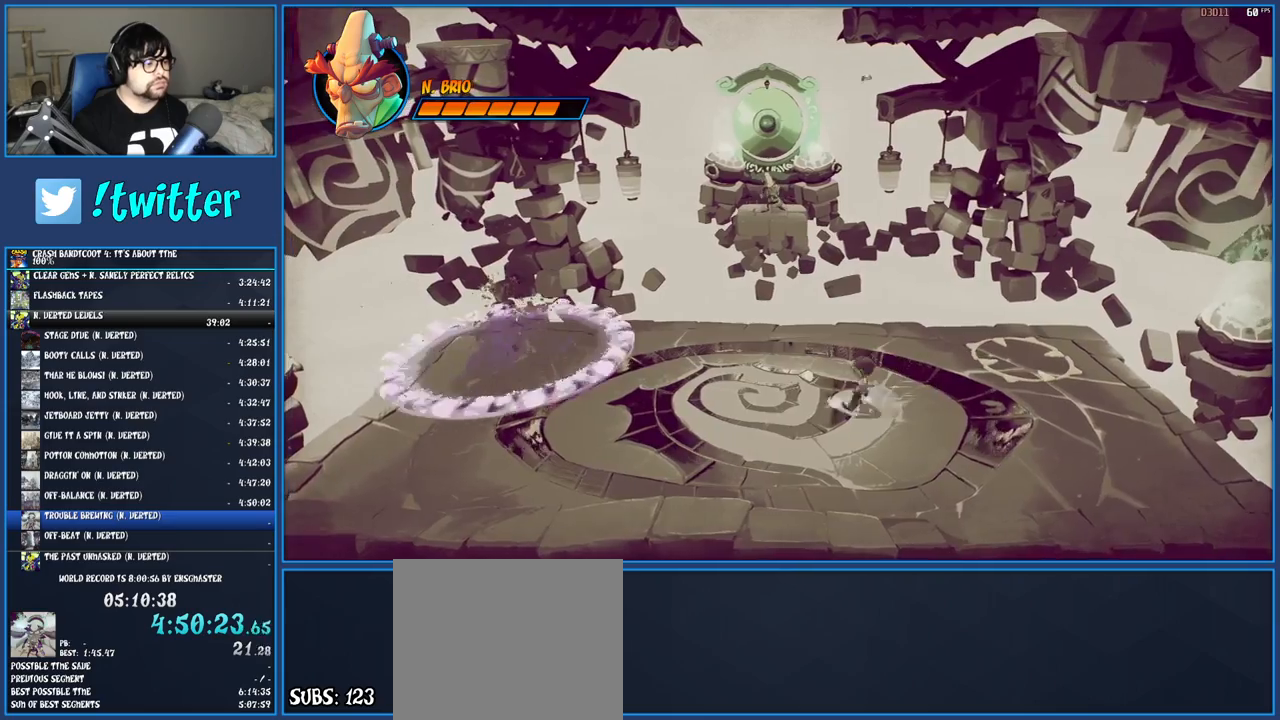
{"buttons": ["SQUARE"], "left_stick": "left", "right_stick": "center", "button_events": [[50, "SQUARE", "down"], [83, "CROSS", "down"], [283, "CROSS", "up"], [300, "SQUARE", "up"], [417, "SQUARE", "down"]]}
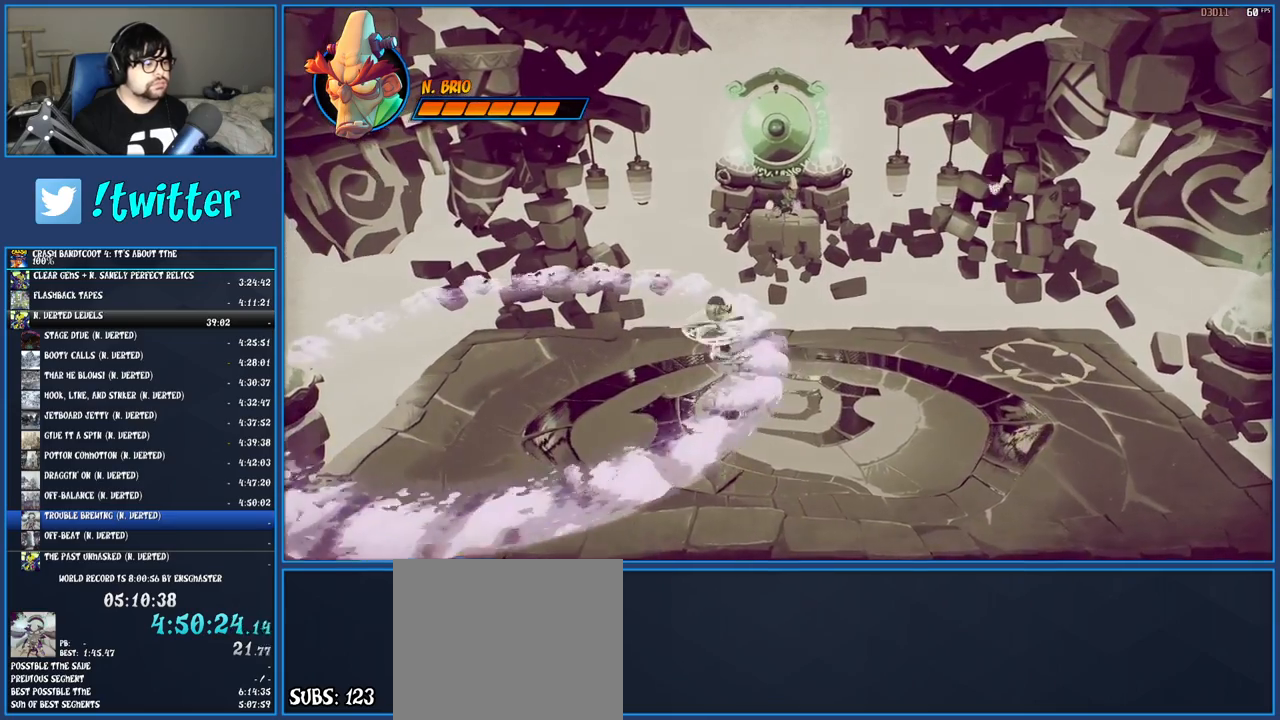
{"buttons": [], "left_stick": "right", "right_stick": "center", "button_events": [[83, "SQUARE", "up"]]}
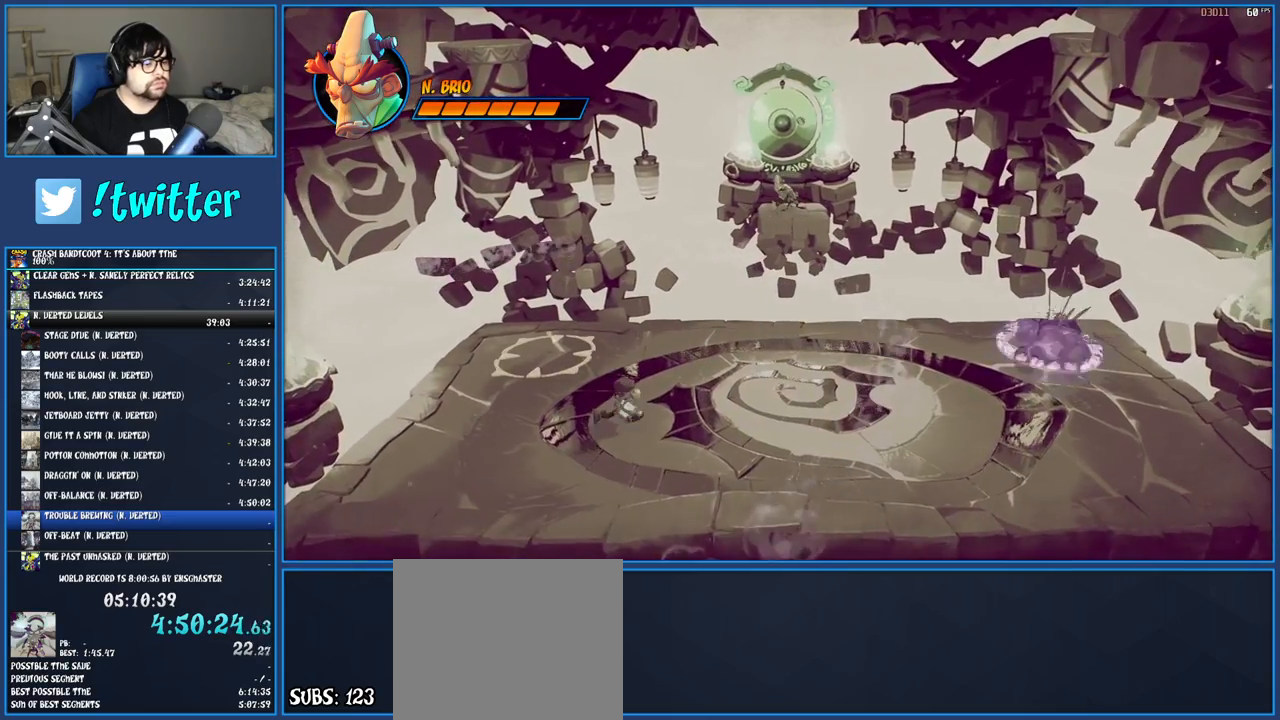
{"buttons": [], "left_stick": "right", "right_stick": "center", "button_events": [[100, "R1", "down"], [217, "R1", "up"], [283, "SQUARE", "down"], [300, "CROSS", "down"], [433, "CROSS", "up"], [483, "SQUARE", "up"]]}
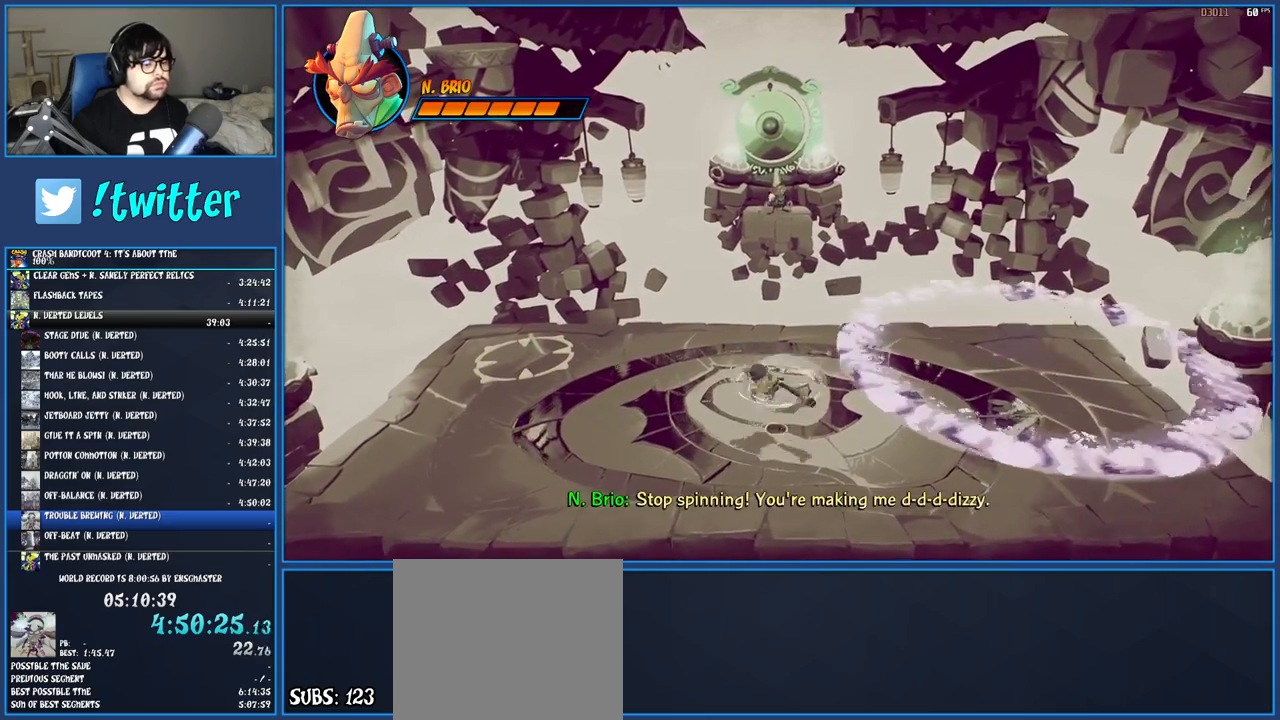
{"buttons": [], "left_stick": "up-left", "right_stick": "center", "button_events": [[150, "SQUARE", "down"], [333, "SQUARE", "up"]]}
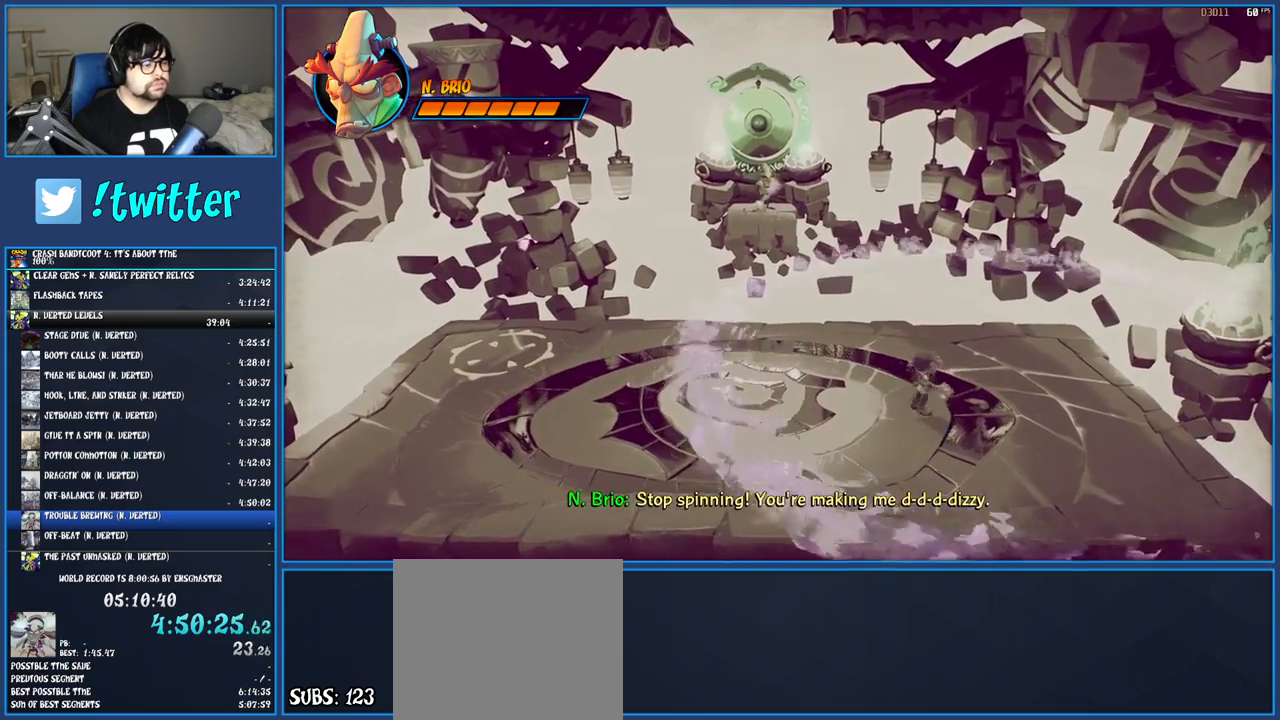
{"buttons": [], "left_stick": "left", "right_stick": "center", "button_events": [[333, "R1", "down"], [433, "R1", "up"]]}
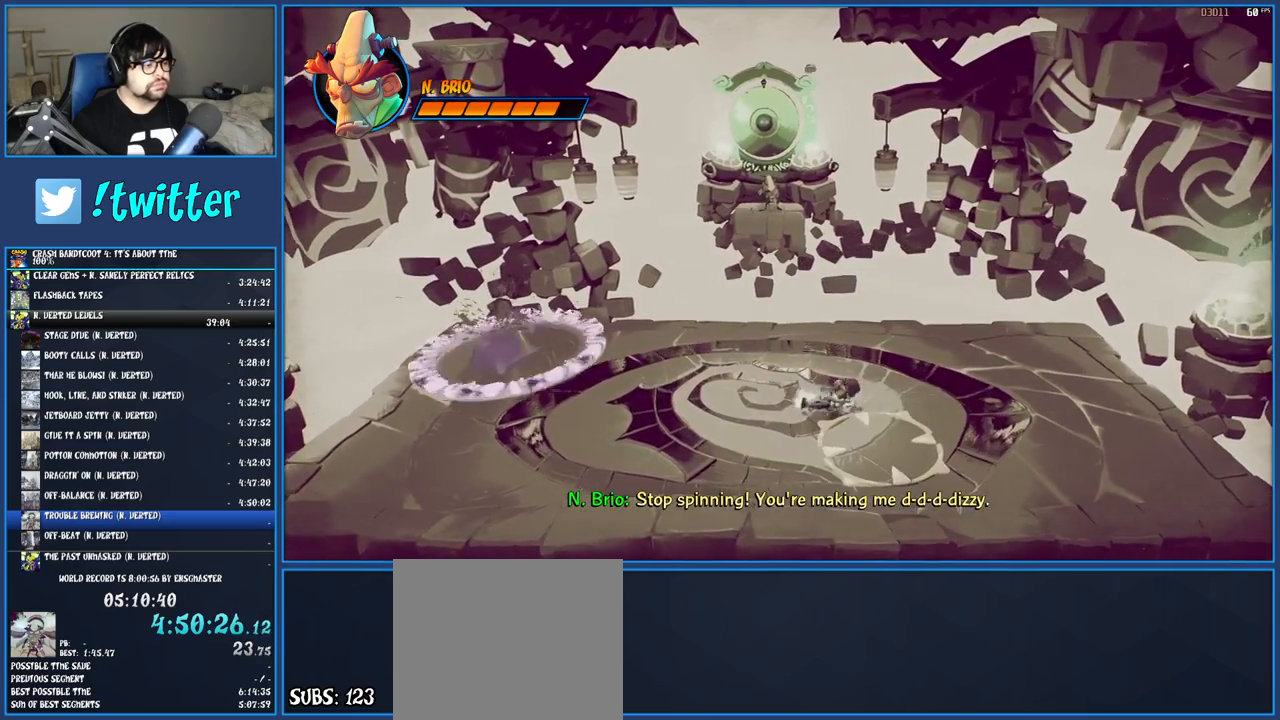
{"buttons": ["SQUARE"], "left_stick": "left", "right_stick": "center", "button_events": [[33, "SQUARE", "down"], [50, "CROSS", "down"], [217, "CROSS", "up"], [250, "SQUARE", "up"], [450, "SQUARE", "down"]]}
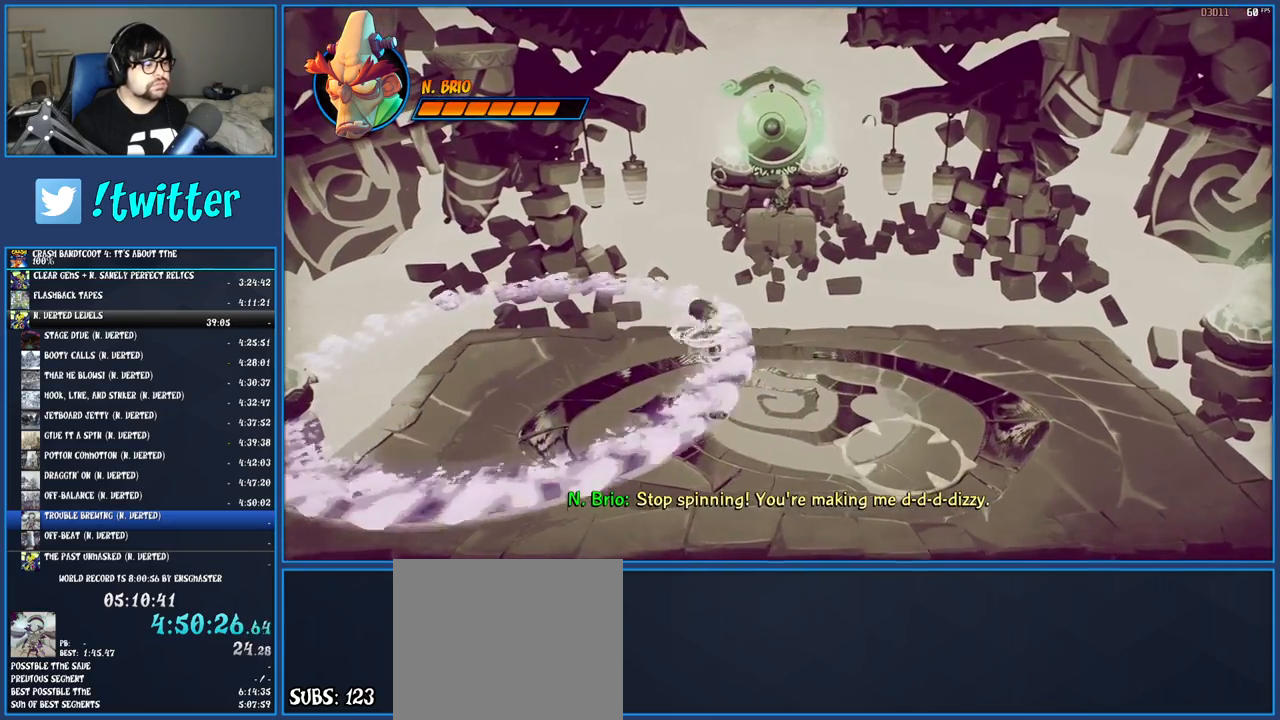
{"buttons": ["R1"], "left_stick": "down-right", "right_stick": "center", "button_events": [[117, "SQUARE", "up"], [500, "R1", "down"]]}
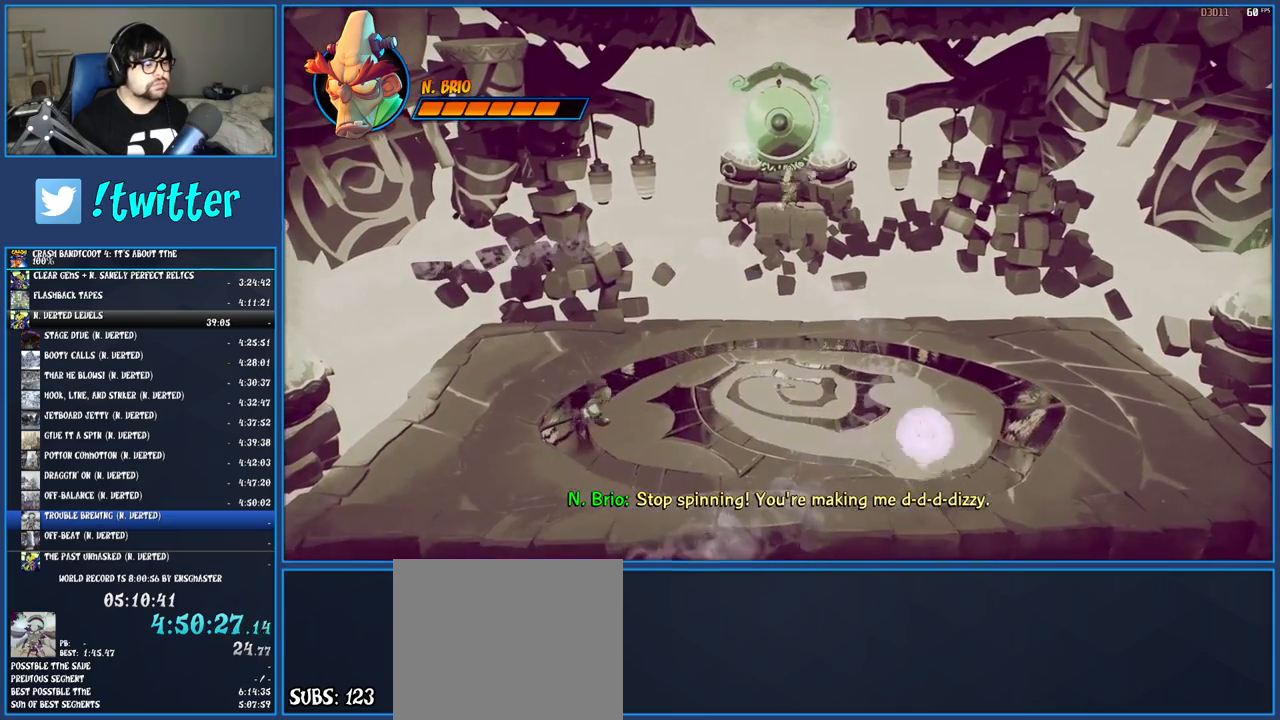
{"buttons": [], "left_stick": "right", "right_stick": "center", "button_events": [[100, "R1", "up"], [150, "SQUARE", "down"], [167, "CROSS", "down"], [283, "CROSS", "up"], [333, "SQUARE", "up"]]}
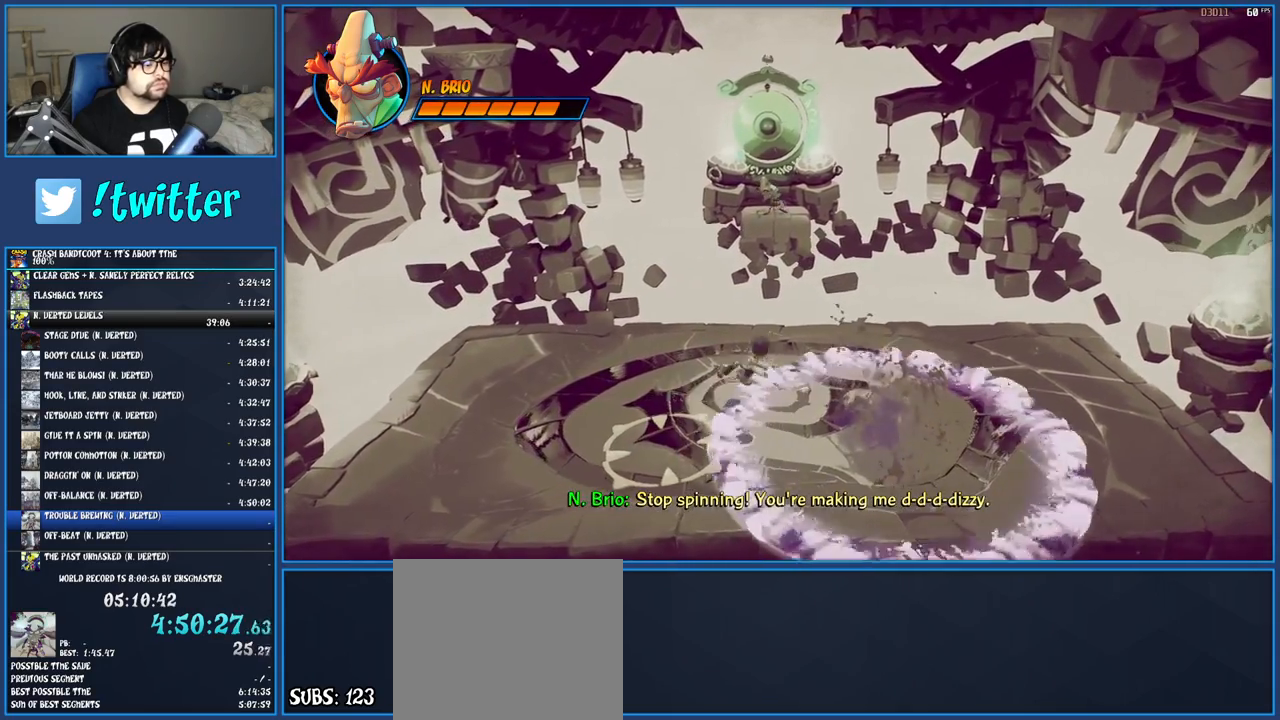
{"buttons": [], "left_stick": "right", "right_stick": "center", "button_events": [[17, "SQUARE", "down"], [167, "SQUARE", "up"]]}
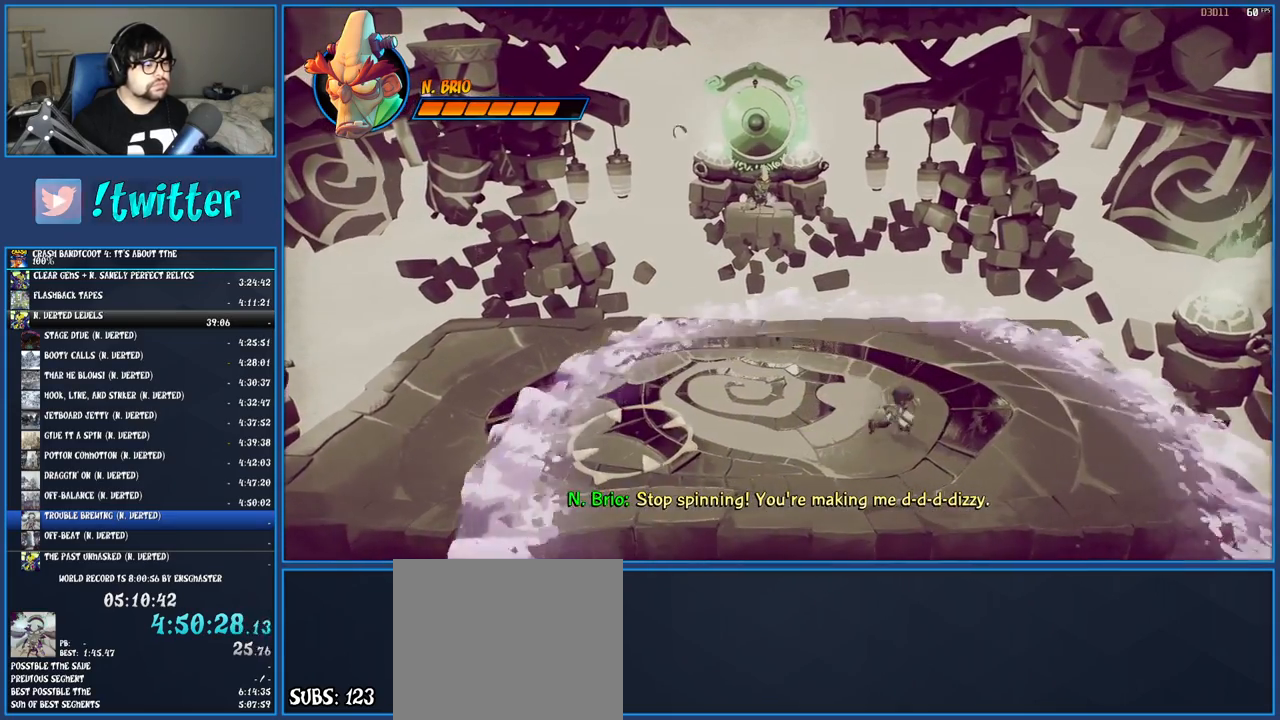
{"buttons": ["CROSS", "SQUARE"], "left_stick": "left", "right_stick": "center", "button_events": [[267, "R1", "down"], [367, "R1", "up"], [417, "SQUARE", "down"], [450, "CROSS", "down"]]}
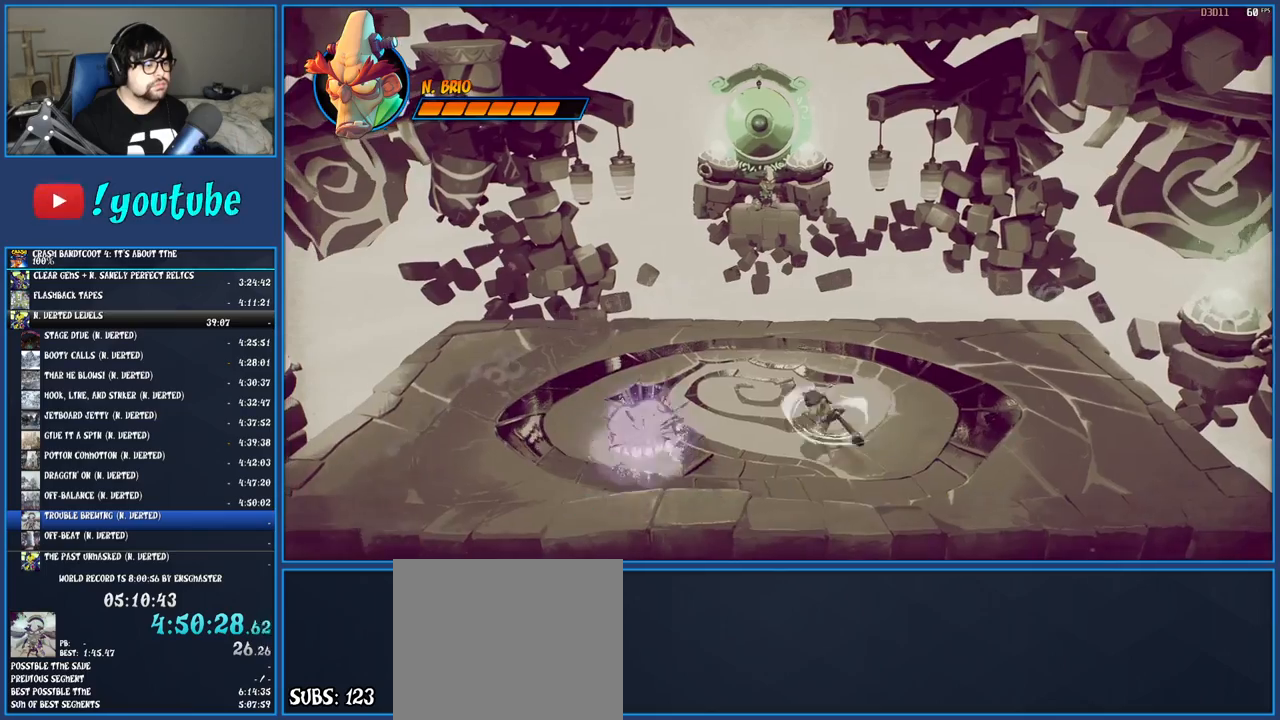
{"buttons": [], "left_stick": "left", "right_stick": "center", "button_events": [[100, "CROSS", "up"], [117, "SQUARE", "up"], [317, "SQUARE", "down"], [467, "SQUARE", "up"]]}
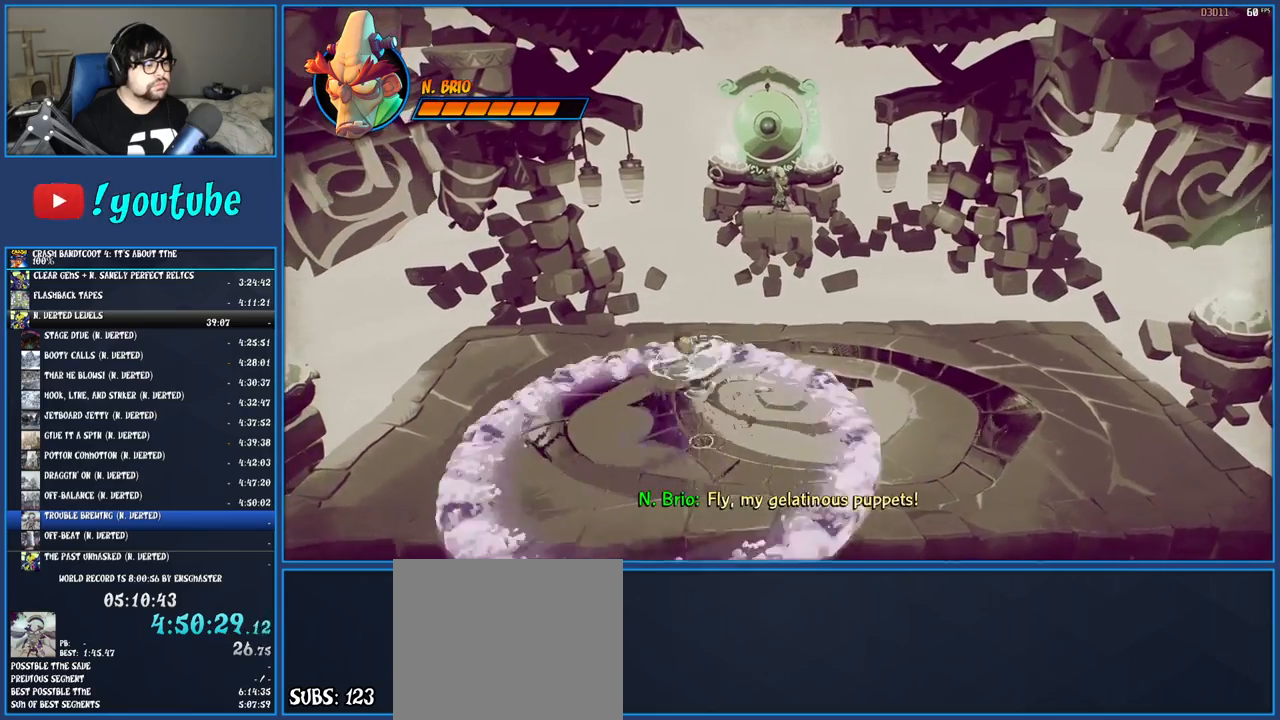
{"buttons": [], "left_stick": "right", "right_stick": "center", "button_events": []}
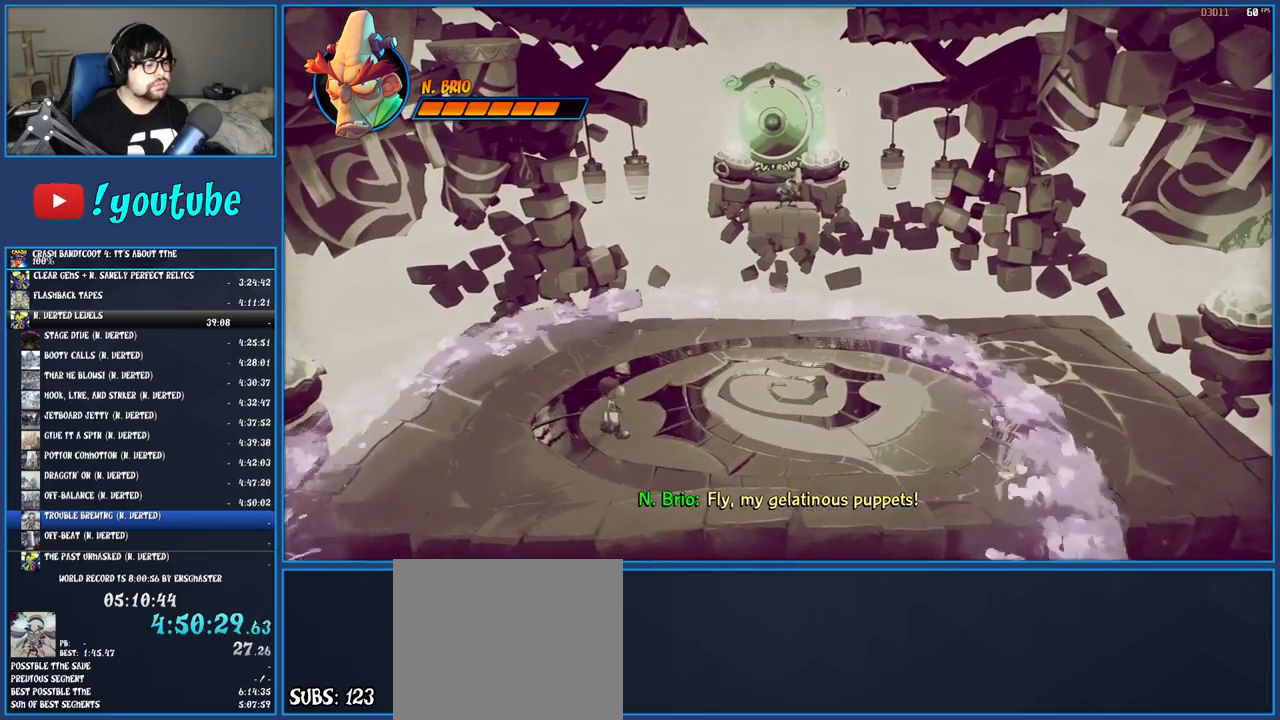
{"buttons": [], "left_stick": "right", "right_stick": "center", "button_events": []}
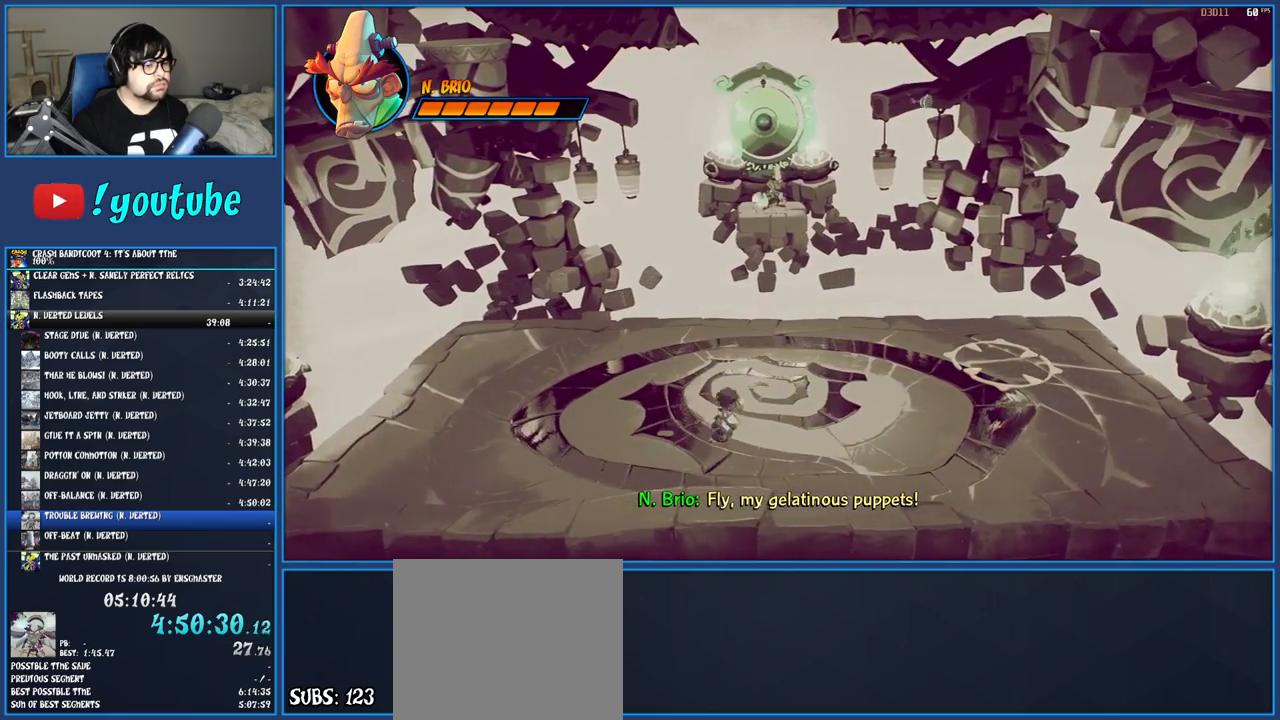
{"buttons": [], "left_stick": "up-right", "right_stick": "center", "button_events": []}
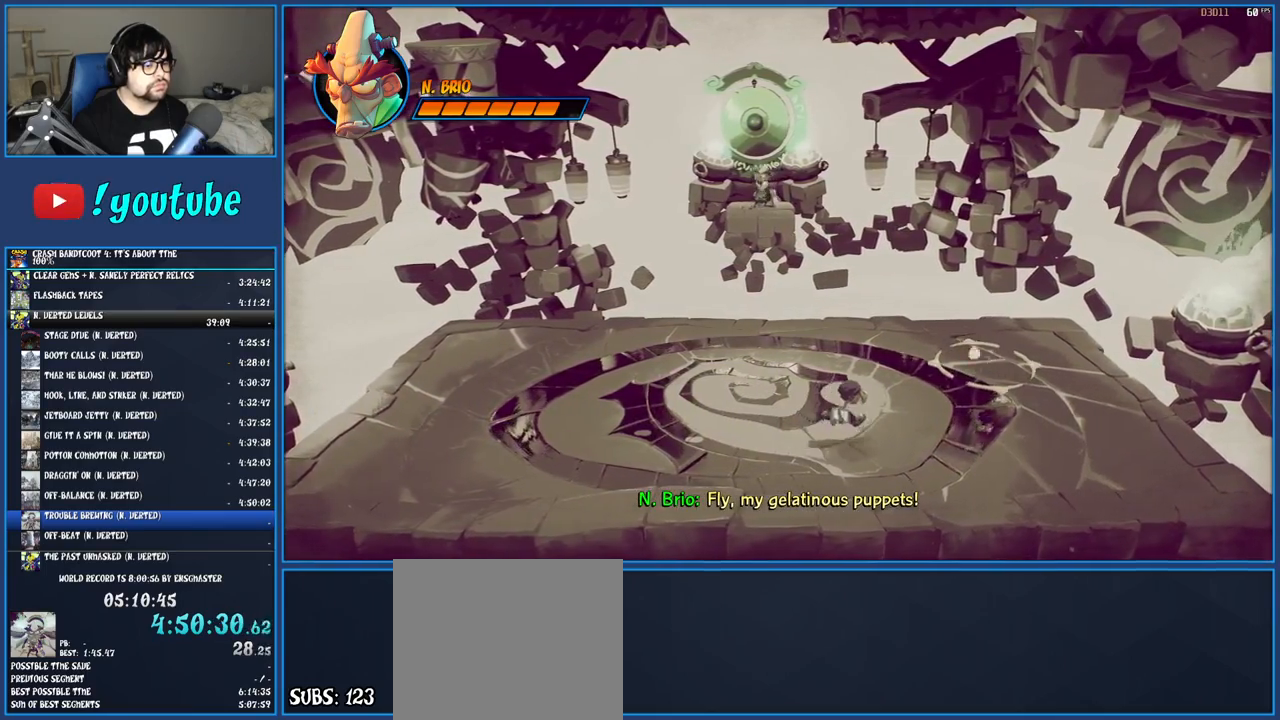
{"buttons": [], "left_stick": "up-left", "right_stick": "center", "button_events": [[117, "R1", "down"], [233, "R1", "up"], [317, "SQUARE", "down"], [483, "SQUARE", "up"]]}
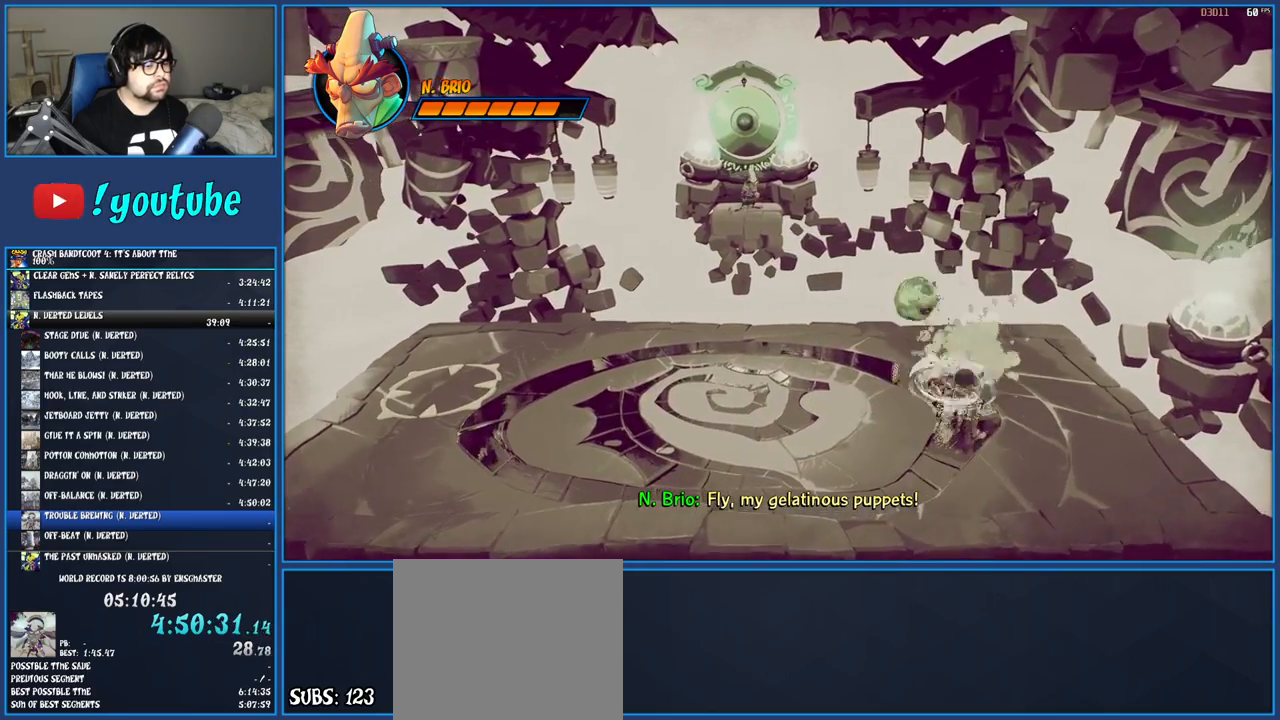
{"buttons": [], "left_stick": "left", "right_stick": "center", "button_events": [[100, "R1", "down"], [183, "R1", "up"], [267, "SQUARE", "down"], [417, "SQUARE", "up"]]}
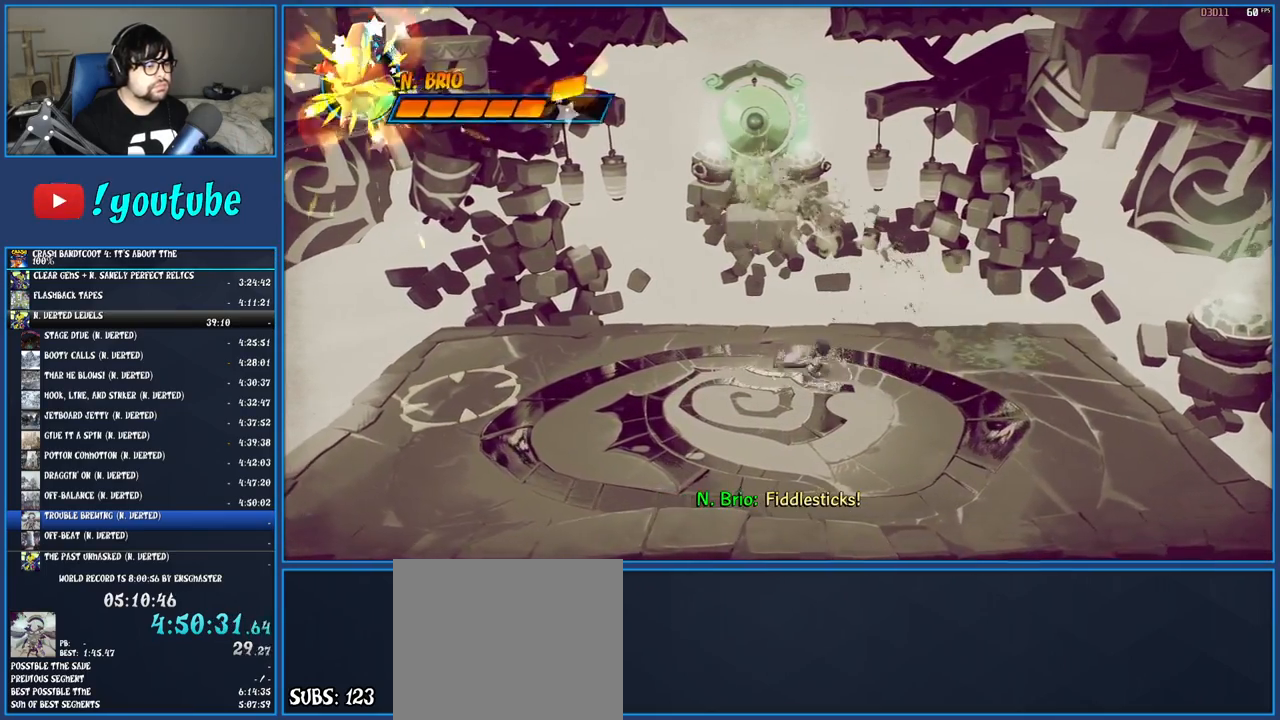
{"buttons": ["R1"], "left_stick": "left", "right_stick": "center", "button_events": [[33, "R1", "down"], [117, "R1", "up"], [200, "SQUARE", "down"], [350, "SQUARE", "up"], [467, "R1", "down"]]}
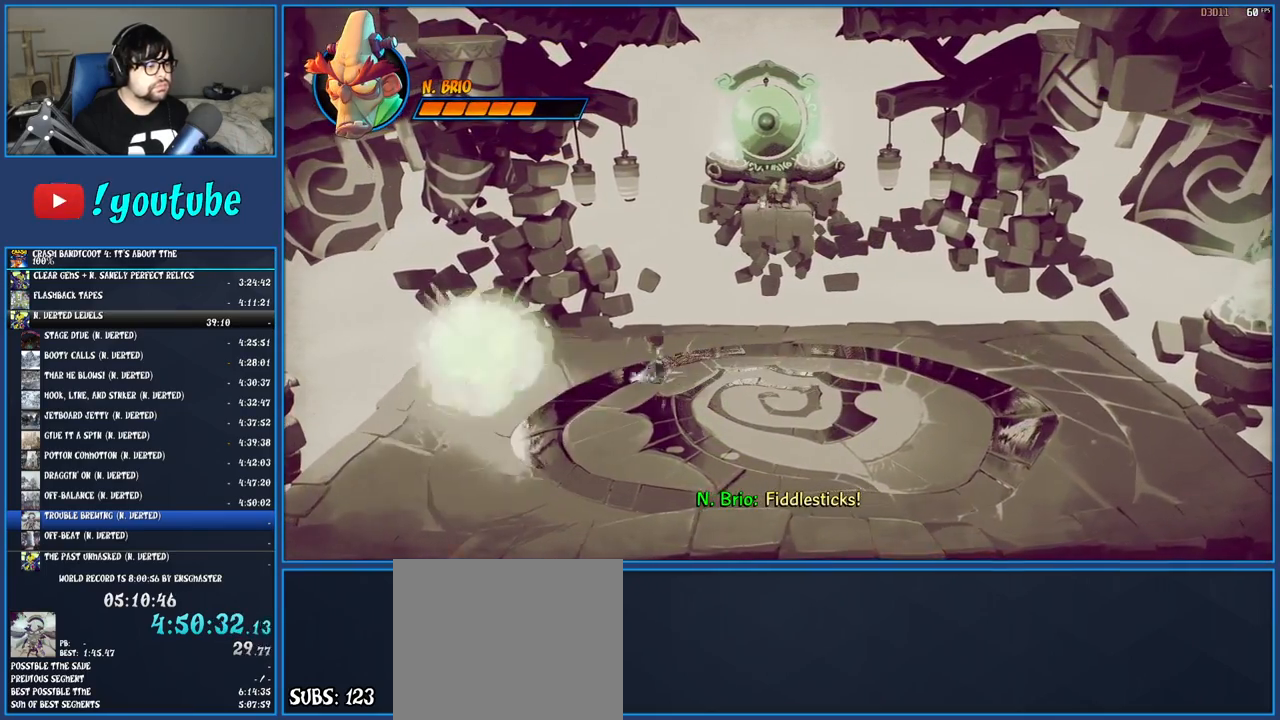
{"buttons": [], "left_stick": "right", "right_stick": "center", "button_events": [[67, "R1", "up"], [117, "SQUARE", "down"], [267, "SQUARE", "up"], [417, "R1", "down"], [500, "R1", "up"]]}
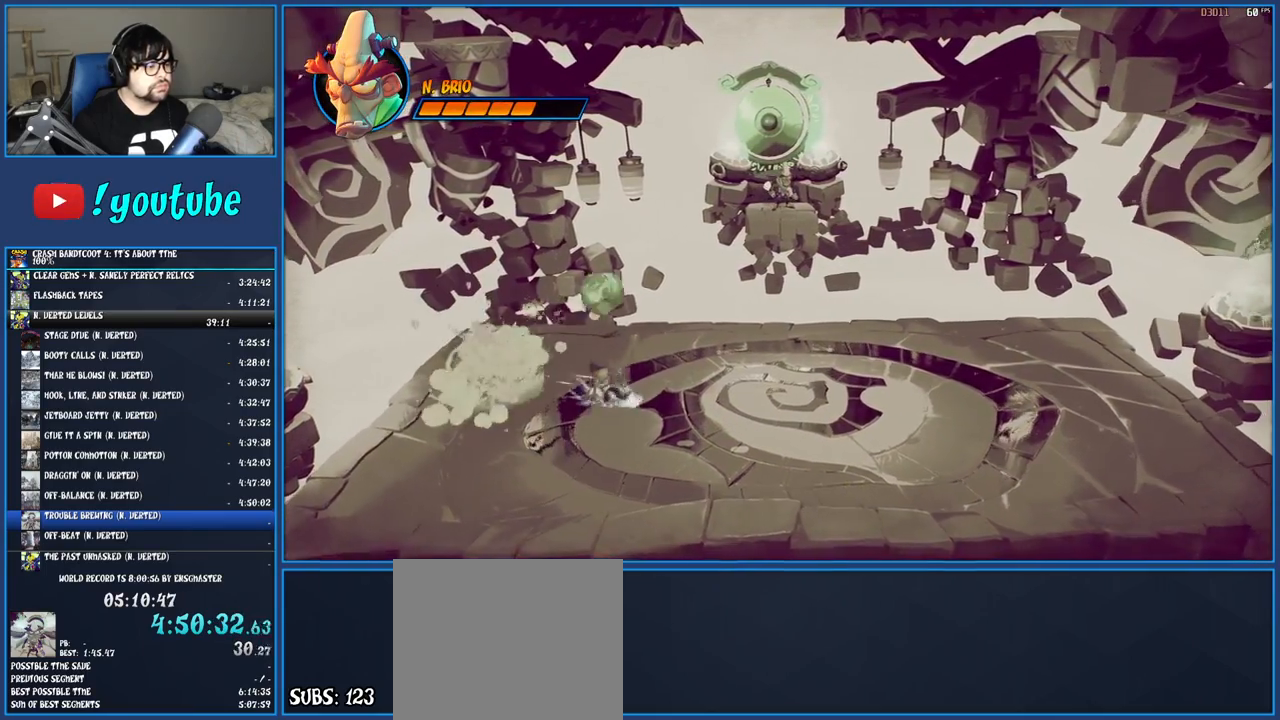
{"buttons": ["SQUARE"], "left_stick": "right", "right_stick": "center", "button_events": [[100, "SQUARE", "down"], [217, "SQUARE", "up"], [417, "SQUARE", "down"]]}
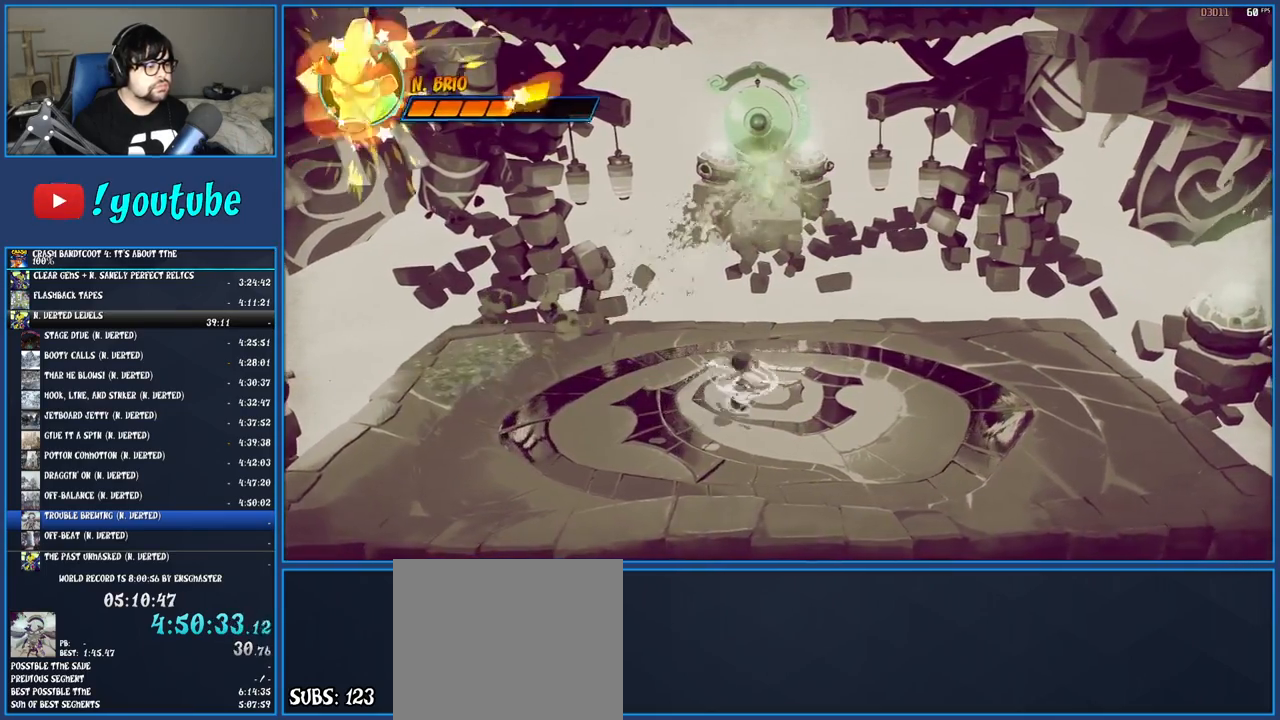
{"buttons": [], "left_stick": "right", "right_stick": "center", "button_events": [[33, "SQUARE", "up"], [250, "SQUARE", "down"], [400, "SQUARE", "up"]]}
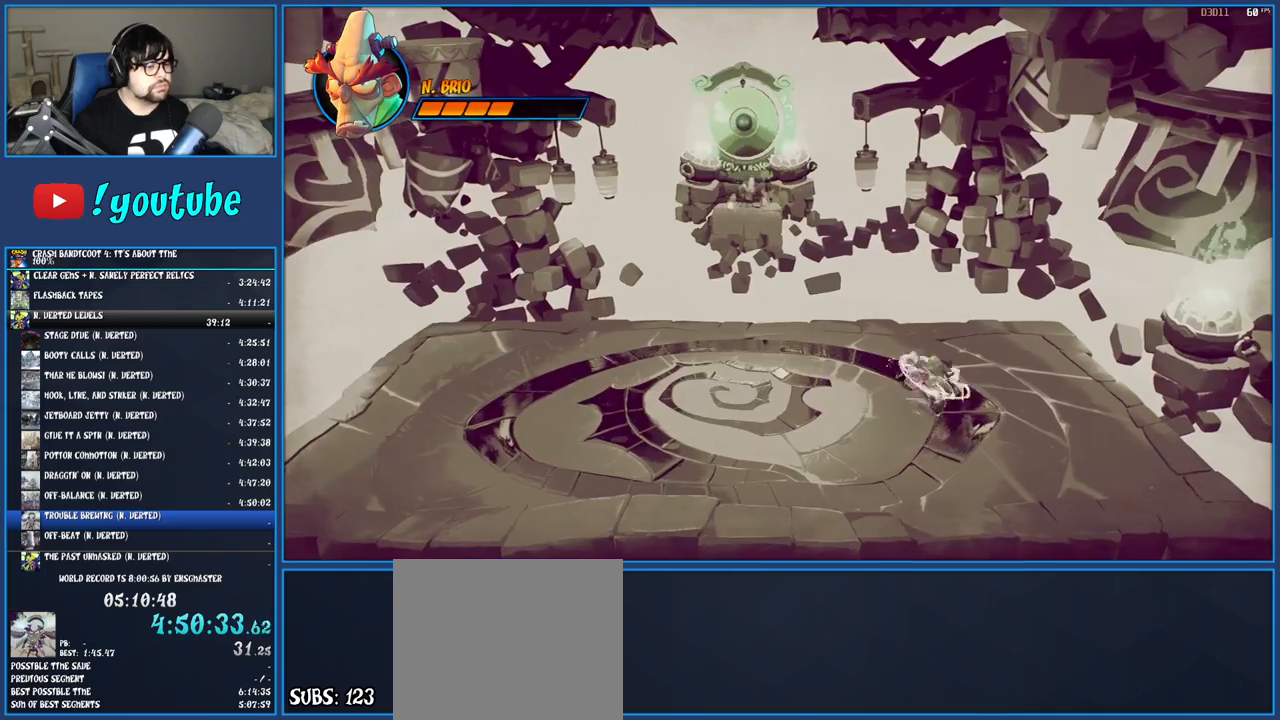
{"buttons": [], "left_stick": "left", "right_stick": "center", "button_events": [[133, "R1", "down"], [250, "R1", "up"], [333, "SQUARE", "down"], [467, "SQUARE", "up"]]}
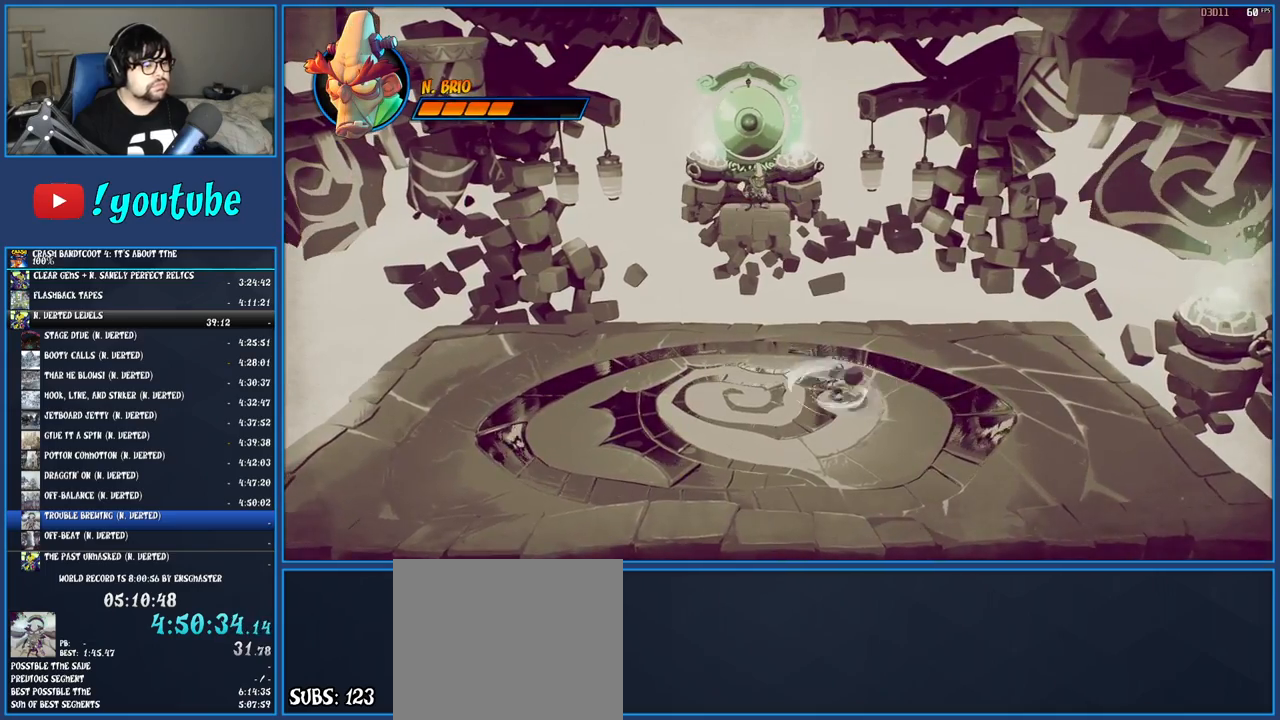
{"buttons": [], "left_stick": "left", "right_stick": "center", "button_events": [[183, "SQUARE", "down"], [317, "SQUARE", "up"]]}